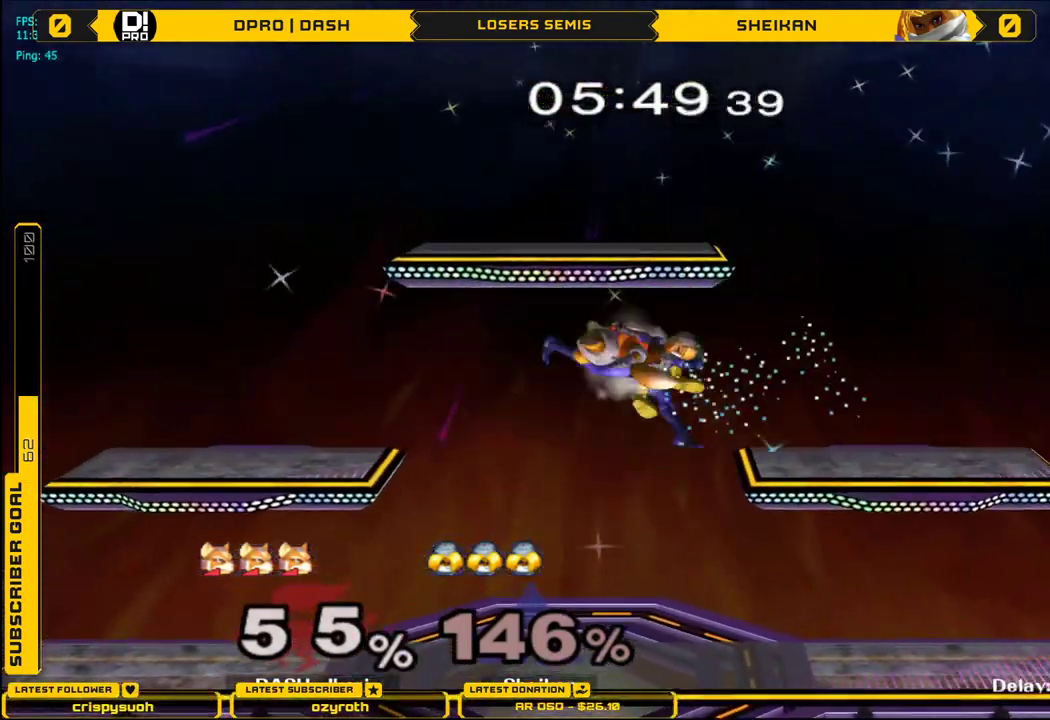
Gameplay with a controller (Nintendo layout); each line is a JSON object with the inputs held at the frame after it. "events" lists button and stick changes between this image and that frame as [ms after this image, input, new state], when the widget could be followed in between. Not read: L3 R3.
{"buttons": ["L1"], "left_stick": "center", "right_stick": "center", "events": [[17, "right_stick", "center"], [417, "L1", "down"]]}
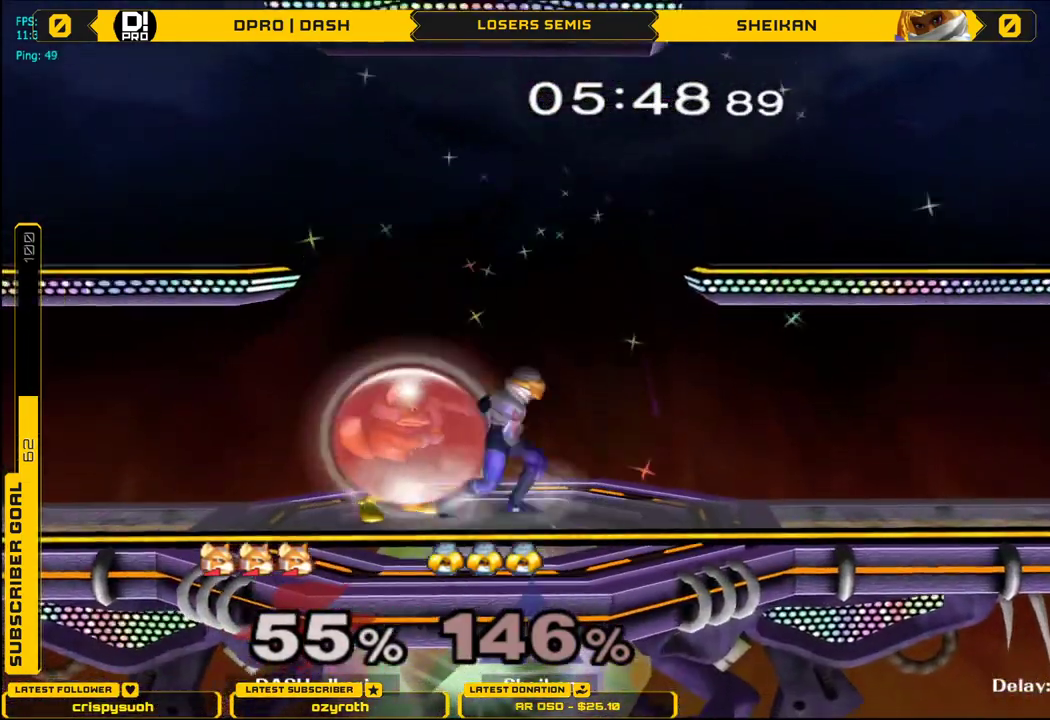
{"buttons": ["L1"], "left_stick": "up-left", "right_stick": "center", "events": [[183, "left_stick", "up"], [200, "right_stick", "up"], [233, "R1", "down"], [267, "R1", "up"], [283, "right_stick", "center"], [383, "left_stick", "up-left"]]}
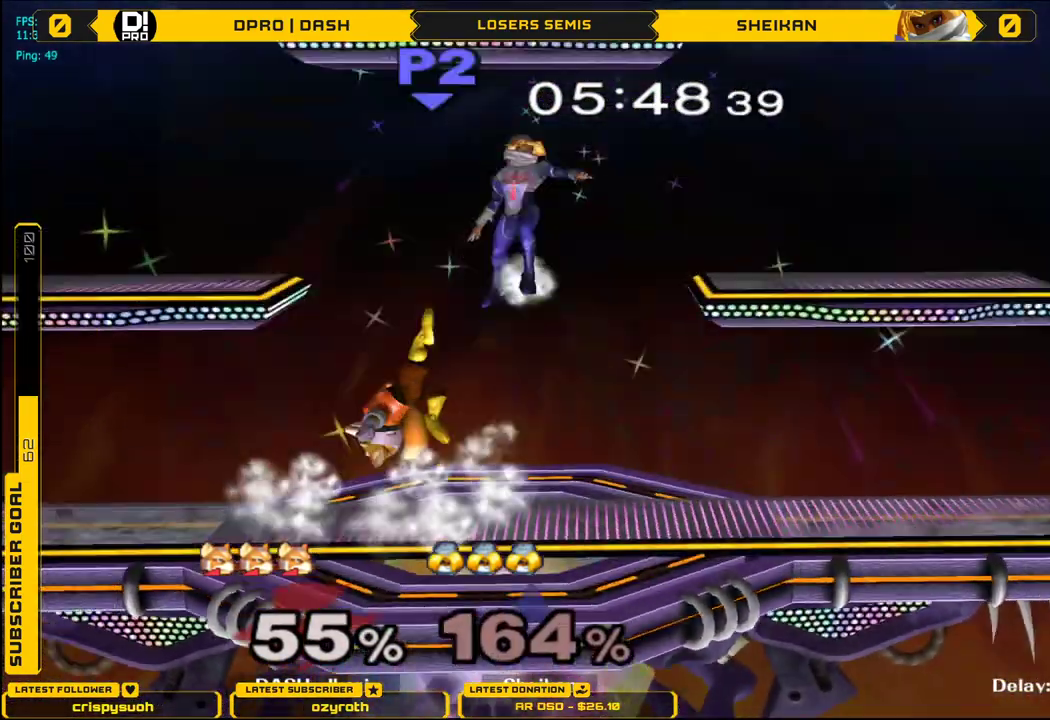
{"buttons": [], "left_stick": "center", "right_stick": "center", "events": [[134, "L1", "up"], [217, "left_stick", "center"]]}
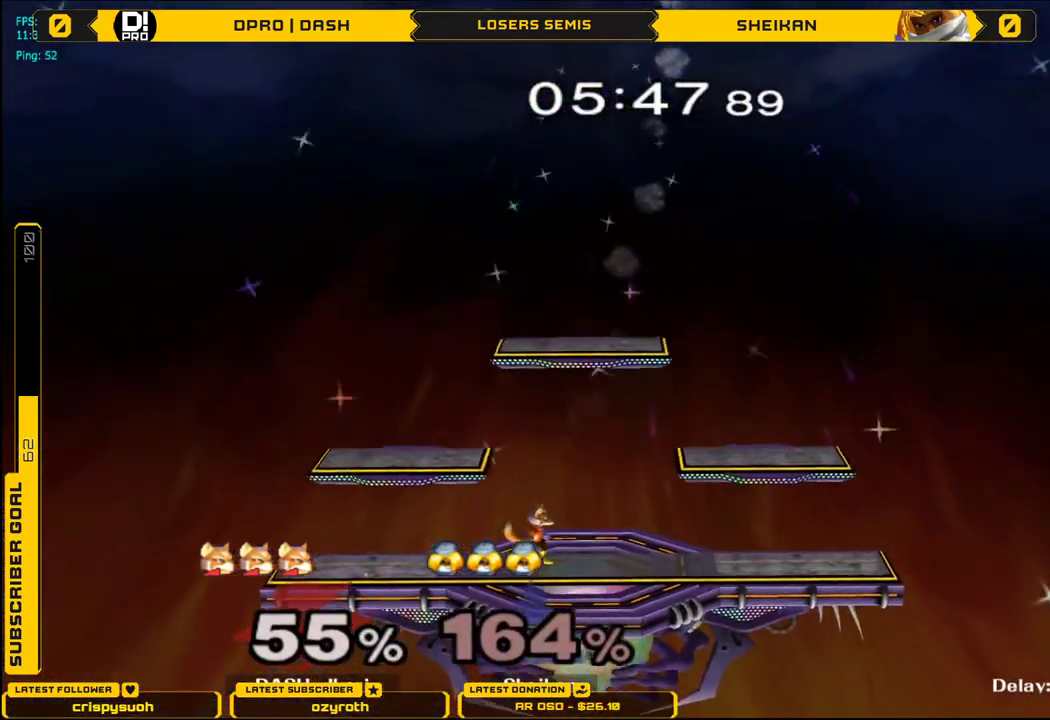
{"buttons": [], "left_stick": "down", "right_stick": "center", "events": [[66, "left_stick", "right"], [117, "X", "down"], [200, "left_stick", "center"], [233, "X", "up"], [317, "B", "down"], [417, "B", "up"], [434, "left_stick", "down"]]}
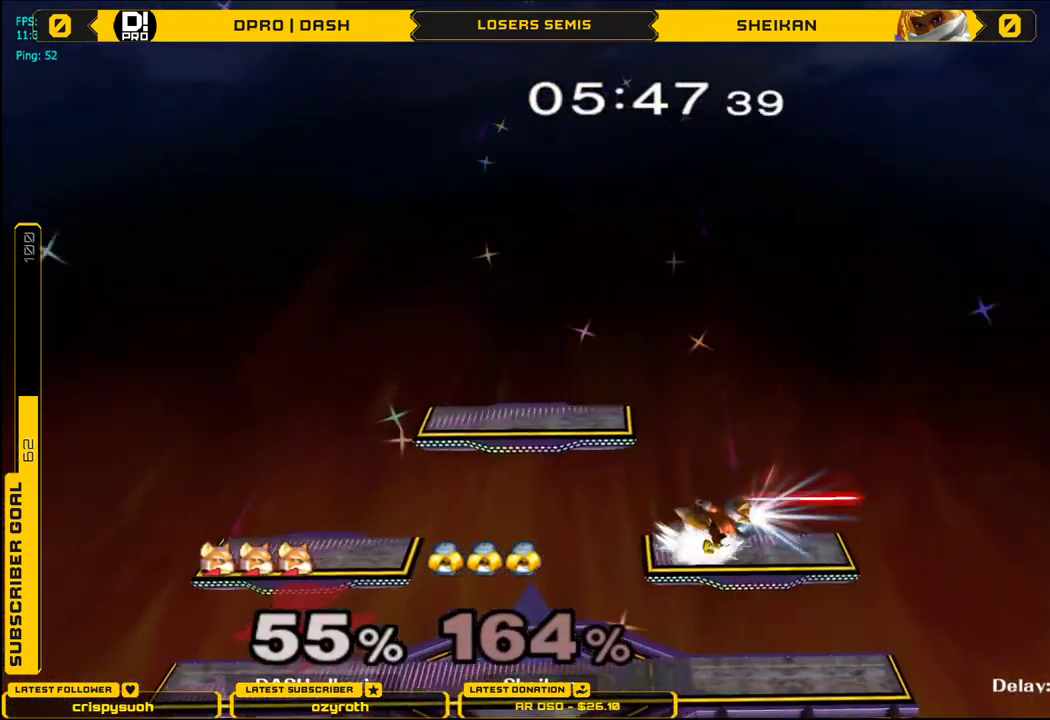
{"buttons": ["X"], "left_stick": "right", "right_stick": "center", "events": [[34, "left_stick", "center"], [134, "left_stick", "left"], [167, "X", "down"], [234, "X", "up"], [284, "left_stick", "center"], [334, "X", "down"], [367, "B", "down"], [451, "B", "up"], [501, "left_stick", "right"]]}
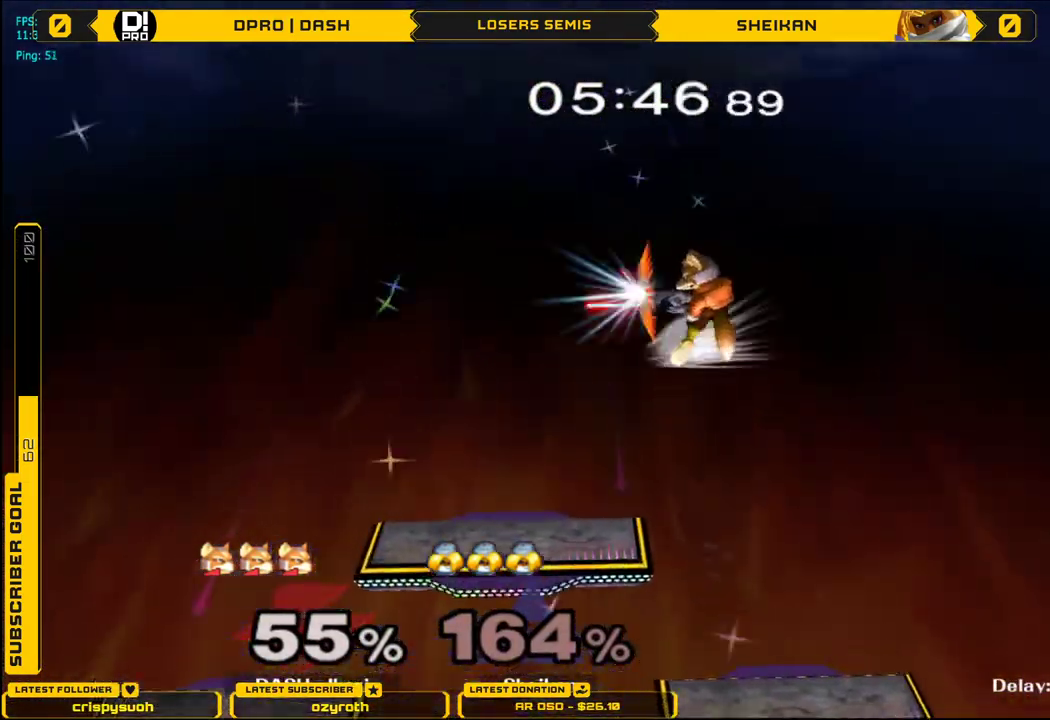
{"buttons": [], "left_stick": "center", "right_stick": "center", "events": [[16, "B", "down"], [100, "B", "up"], [167, "B", "down"], [200, "left_stick", "down"], [217, "B", "up"], [300, "B", "down"], [317, "left_stick", "down-left"], [333, "X", "up"], [400, "B", "up"], [484, "left_stick", "center"]]}
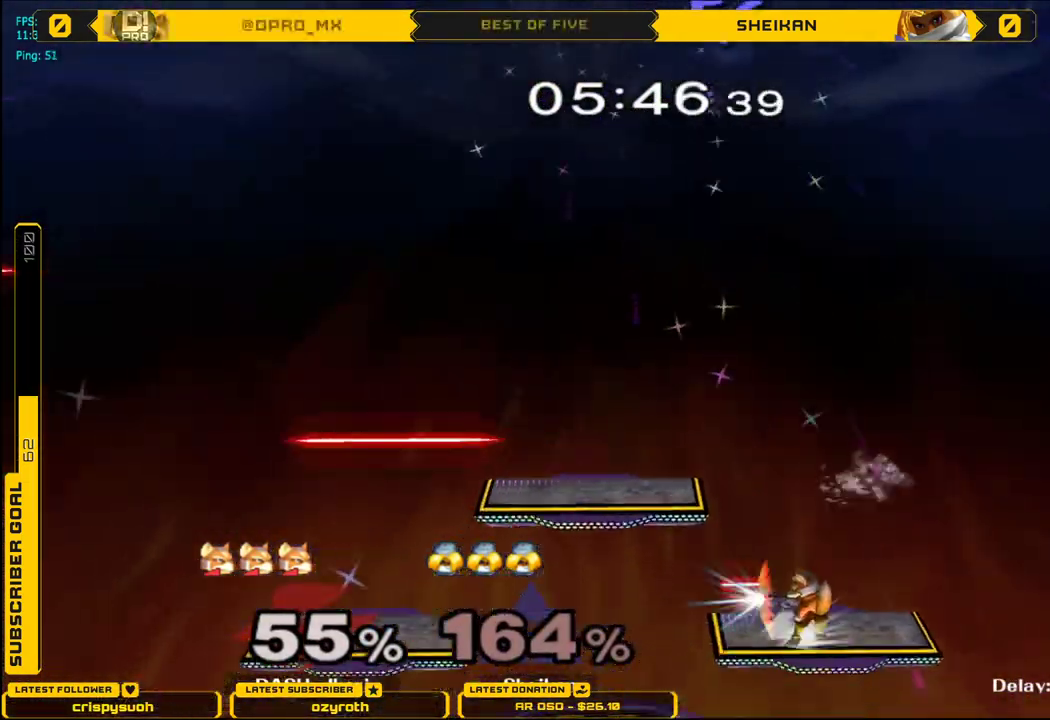
{"buttons": [], "left_stick": "down", "right_stick": "center", "events": [[134, "left_stick", "left"], [167, "X", "down"], [184, "X", "up"], [351, "left_stick", "down"]]}
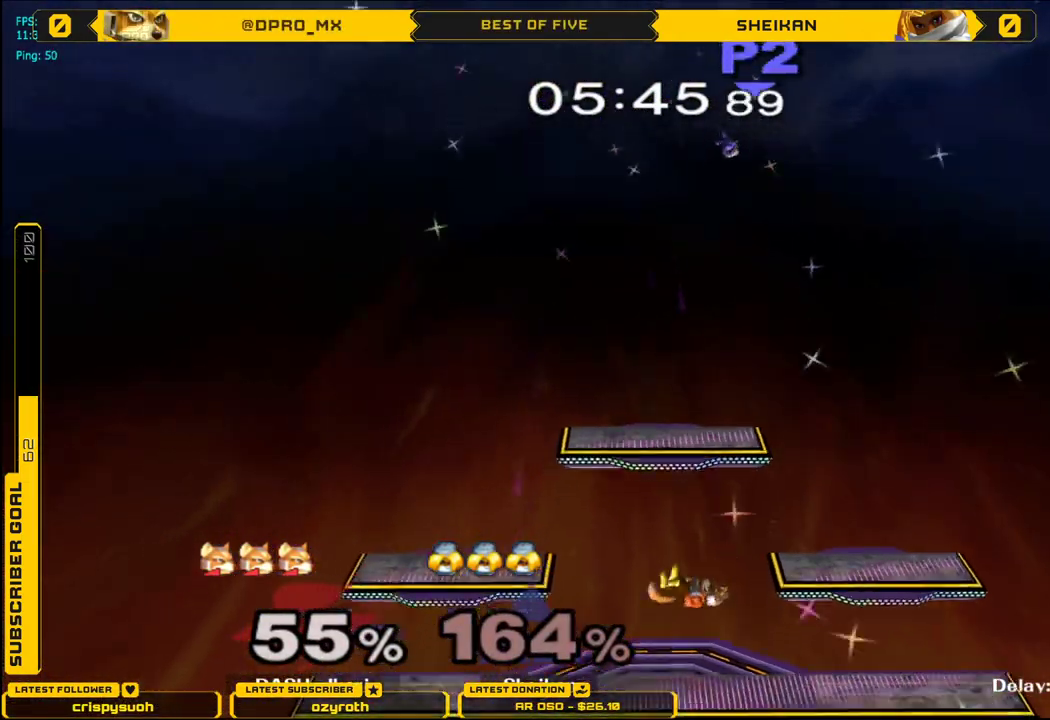
{"buttons": ["L1"], "left_stick": "down-right", "right_stick": "center", "events": [[33, "left_stick", "right"], [83, "left_stick", "down-right"], [100, "L1", "down"], [217, "L1", "up"], [233, "left_stick", "center"], [367, "X", "down"], [383, "X", "up"], [400, "left_stick", "down-right"], [417, "L1", "down"]]}
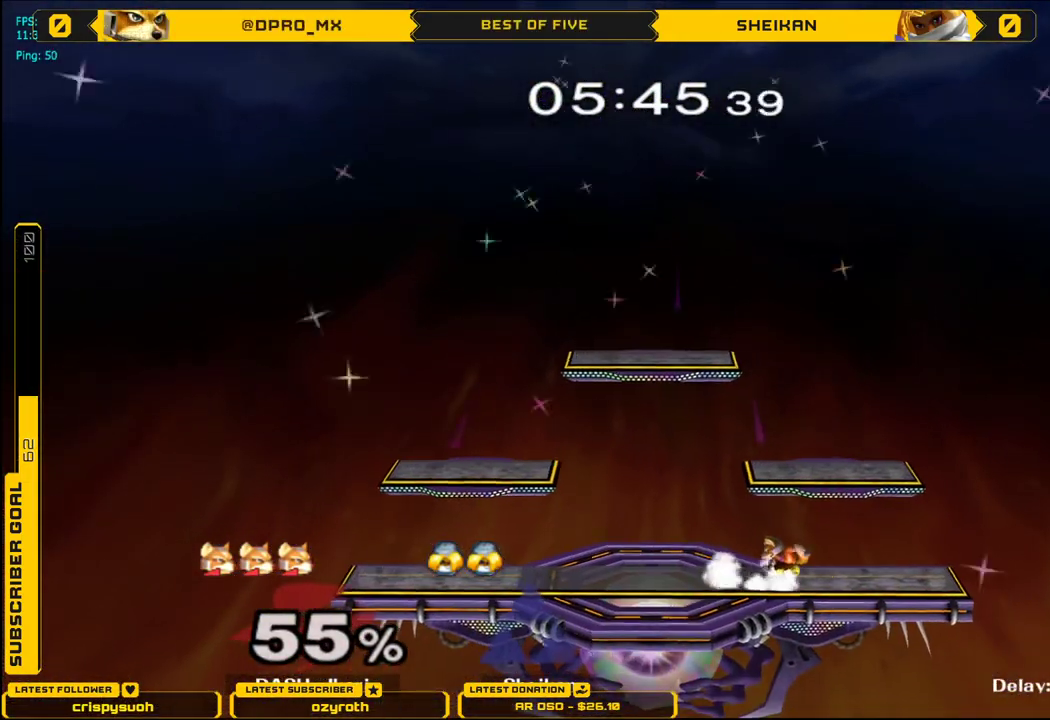
{"buttons": [], "left_stick": "down", "right_stick": "center", "events": [[34, "L1", "up"], [50, "left_stick", "center"], [117, "X", "down"], [150, "X", "up"], [167, "left_stick", "down"], [200, "L1", "down"], [301, "L1", "up"], [334, "left_stick", "center"], [501, "left_stick", "down"]]}
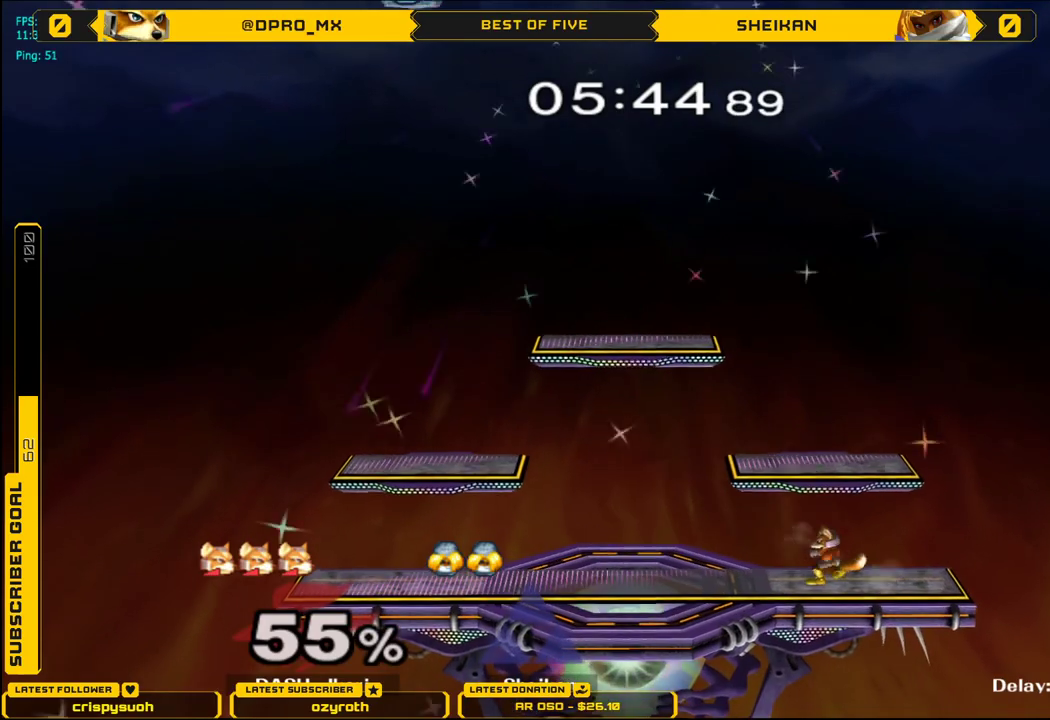
{"buttons": [], "left_stick": "down", "right_stick": "center", "events": []}
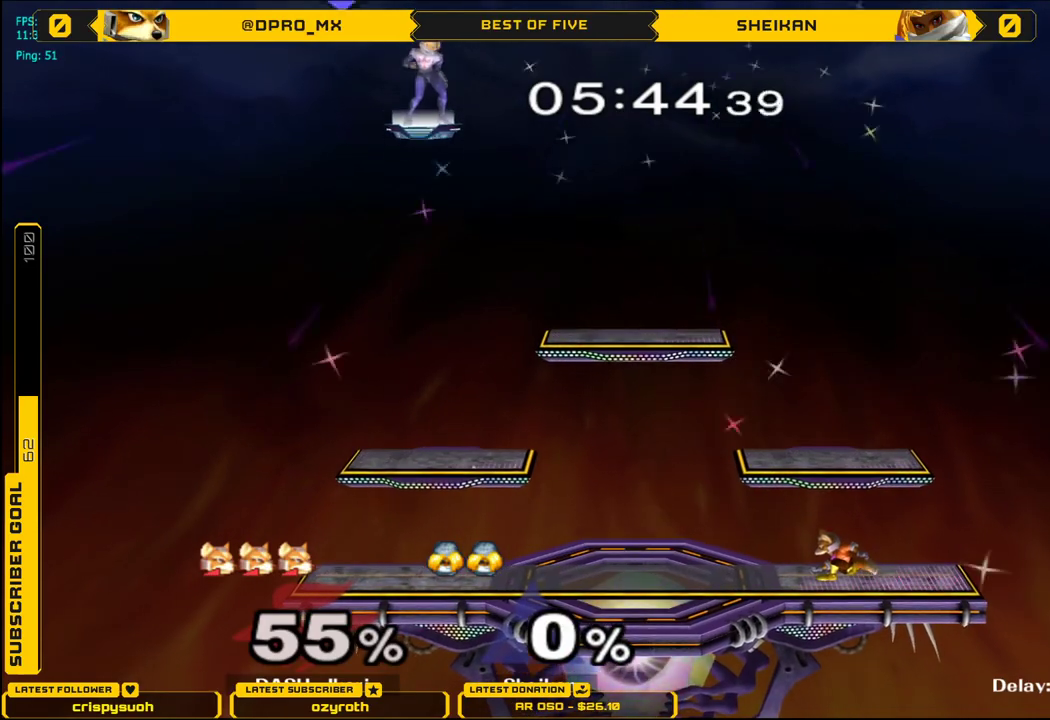
{"buttons": [], "left_stick": "down", "right_stick": "center", "events": []}
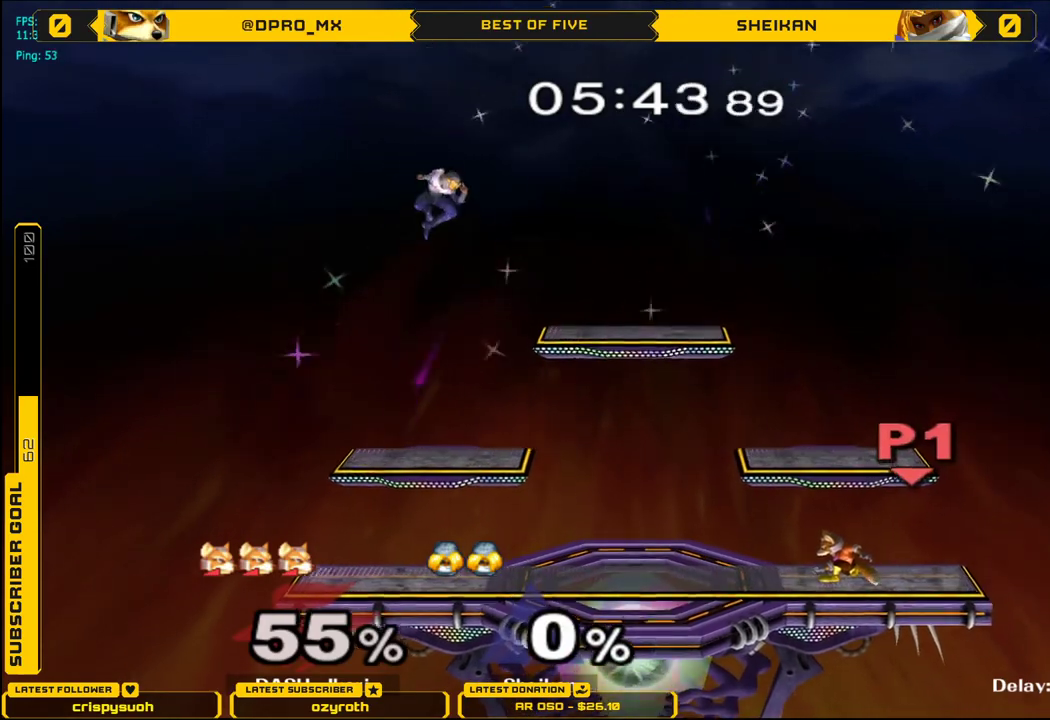
{"buttons": [], "left_stick": "down", "right_stick": "center", "events": []}
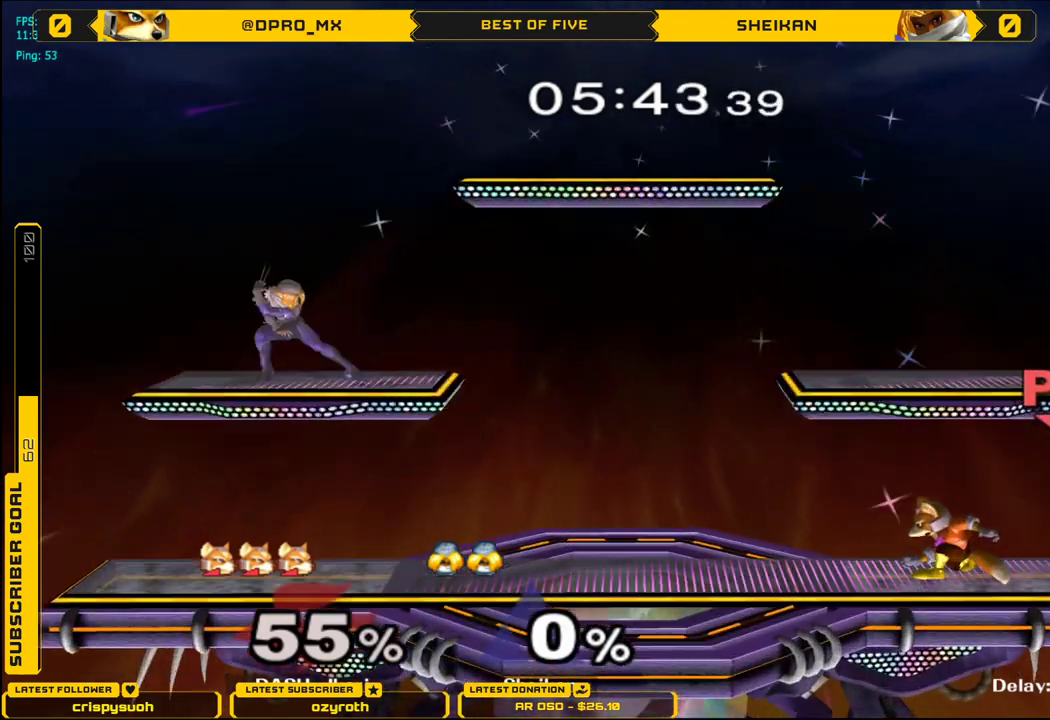
{"buttons": [], "left_stick": "down", "right_stick": "center", "events": []}
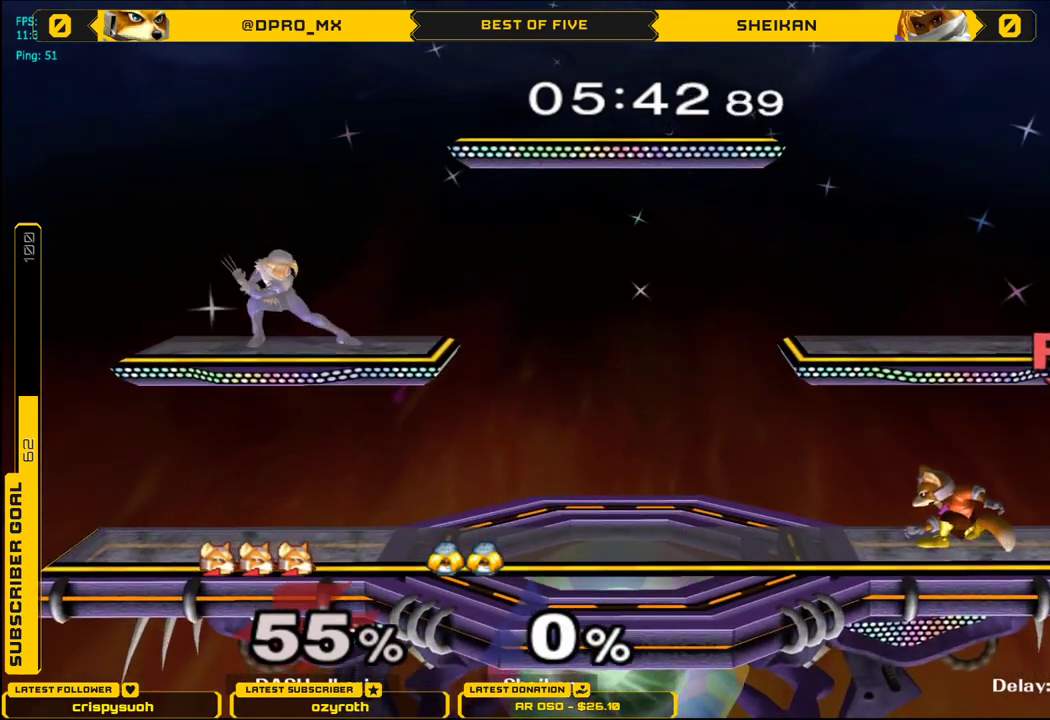
{"buttons": [], "left_stick": "down", "right_stick": "center", "events": []}
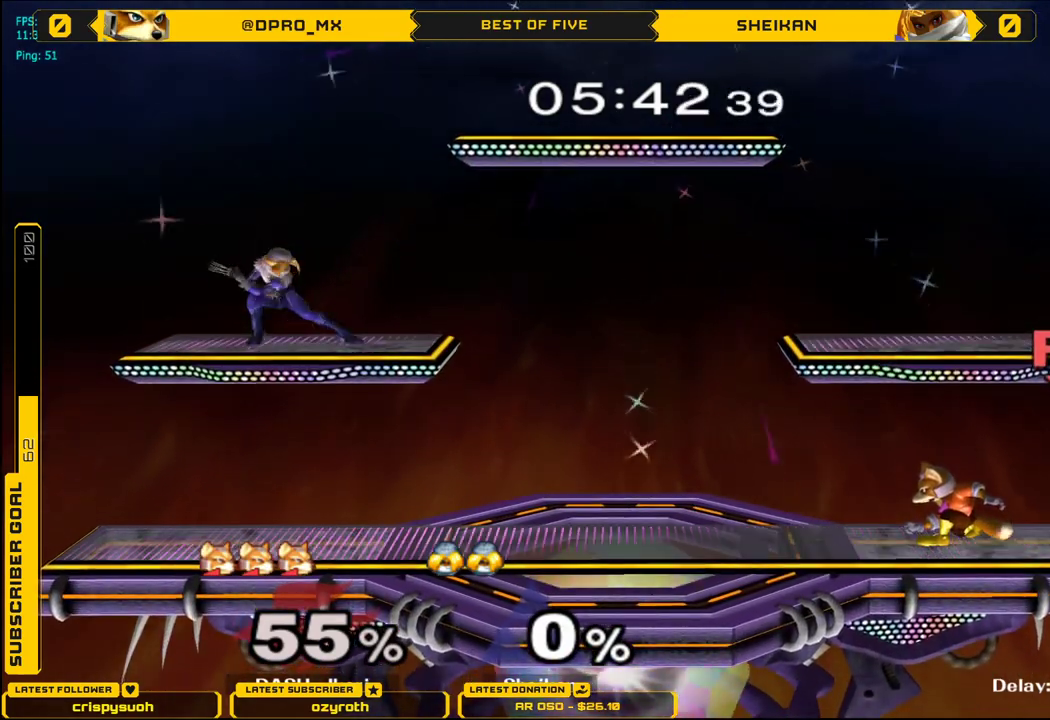
{"buttons": ["B", "X"], "left_stick": "center", "right_stick": "center", "events": [[200, "X", "down"], [251, "left_stick", "center"], [284, "B", "down"], [351, "B", "up"], [401, "B", "down"]]}
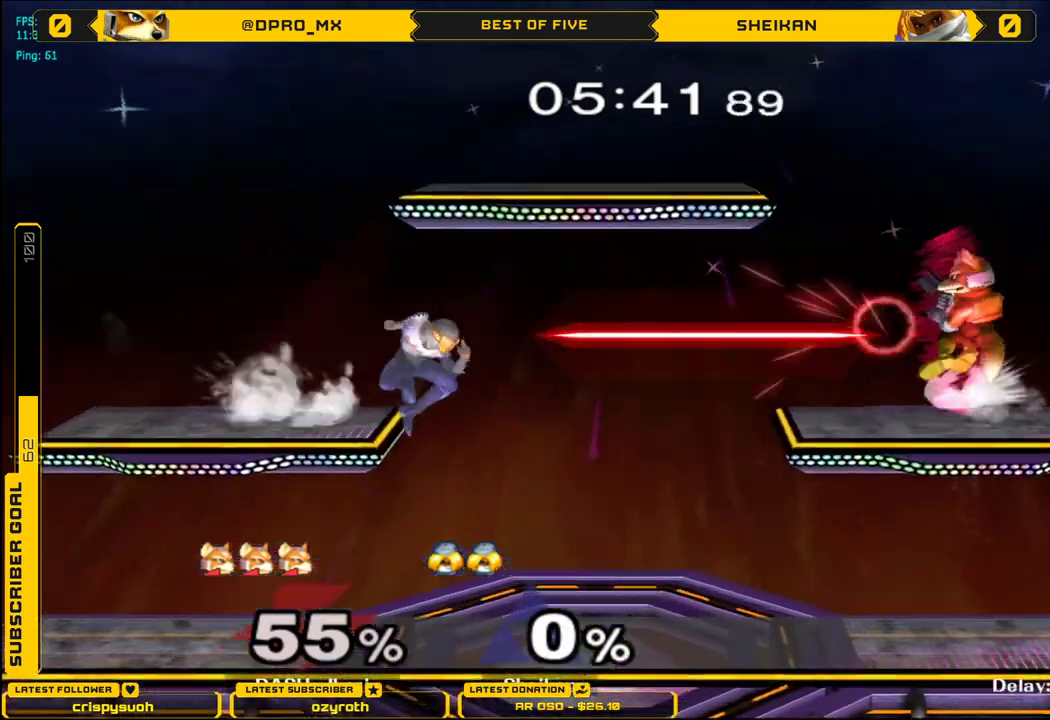
{"buttons": ["X"], "left_stick": "center", "right_stick": "center", "events": [[16, "B", "up"], [16, "X", "up"], [33, "left_stick", "down"], [283, "B", "down"], [400, "X", "down"], [434, "B", "up"], [434, "left_stick", "center"]]}
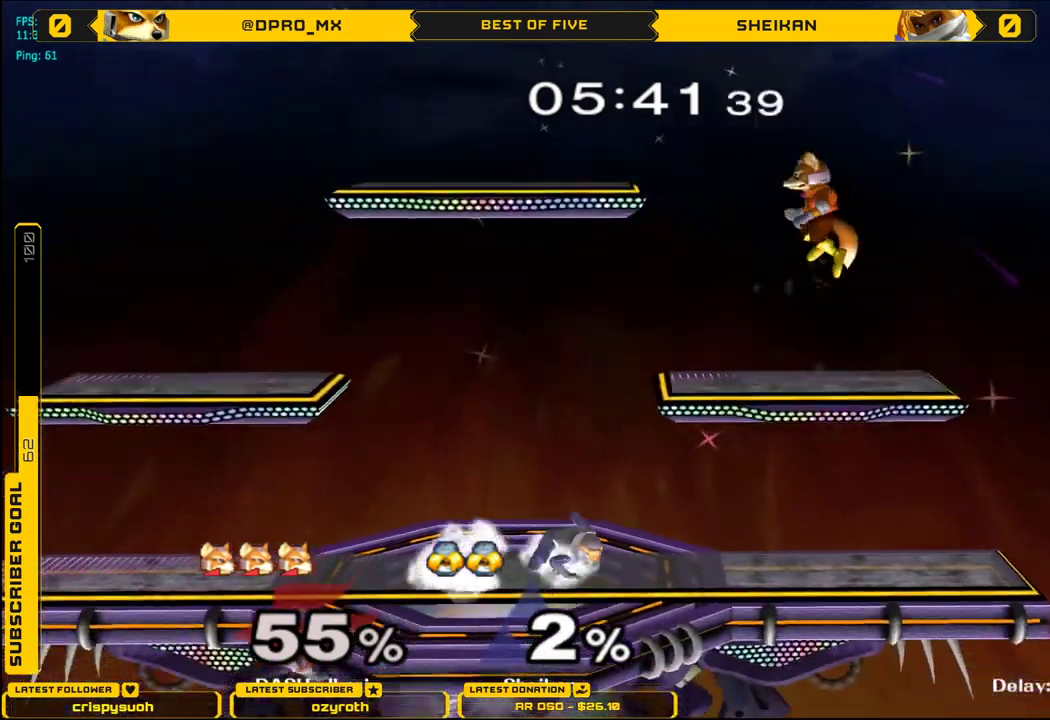
{"buttons": [], "left_stick": "down-left", "right_stick": "center", "events": [[50, "X", "up"], [50, "left_stick", "right"], [284, "left_stick", "down"], [417, "left_stick", "down-left"]]}
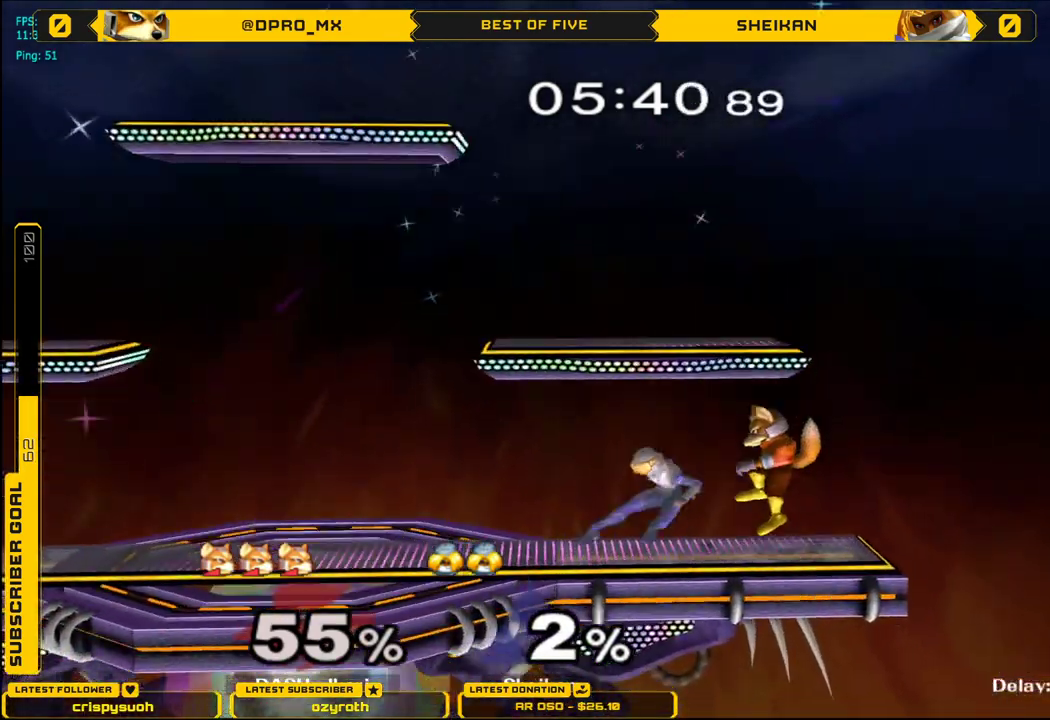
{"buttons": [], "left_stick": "down-left", "right_stick": "center", "events": [[83, "left_stick", "center"], [133, "left_stick", "left"], [183, "left_stick", "down-left"], [250, "B", "down"], [350, "X", "down"], [367, "B", "up"], [484, "X", "up"]]}
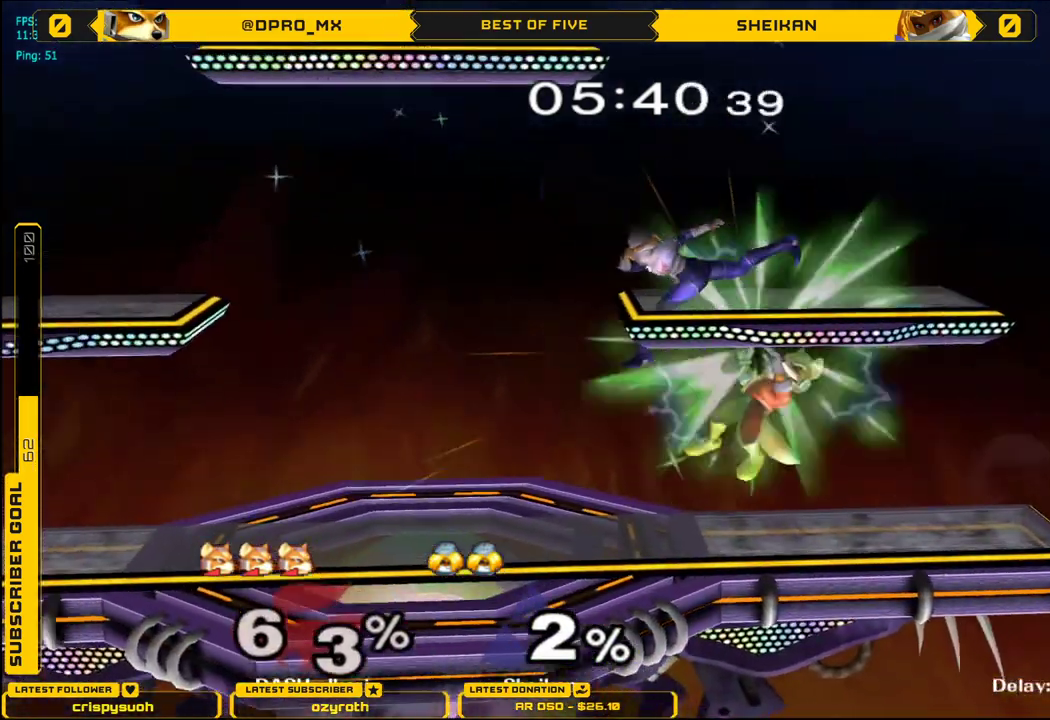
{"buttons": [], "left_stick": "center", "right_stick": "center", "events": [[17, "left_stick", "left"], [451, "left_stick", "center"]]}
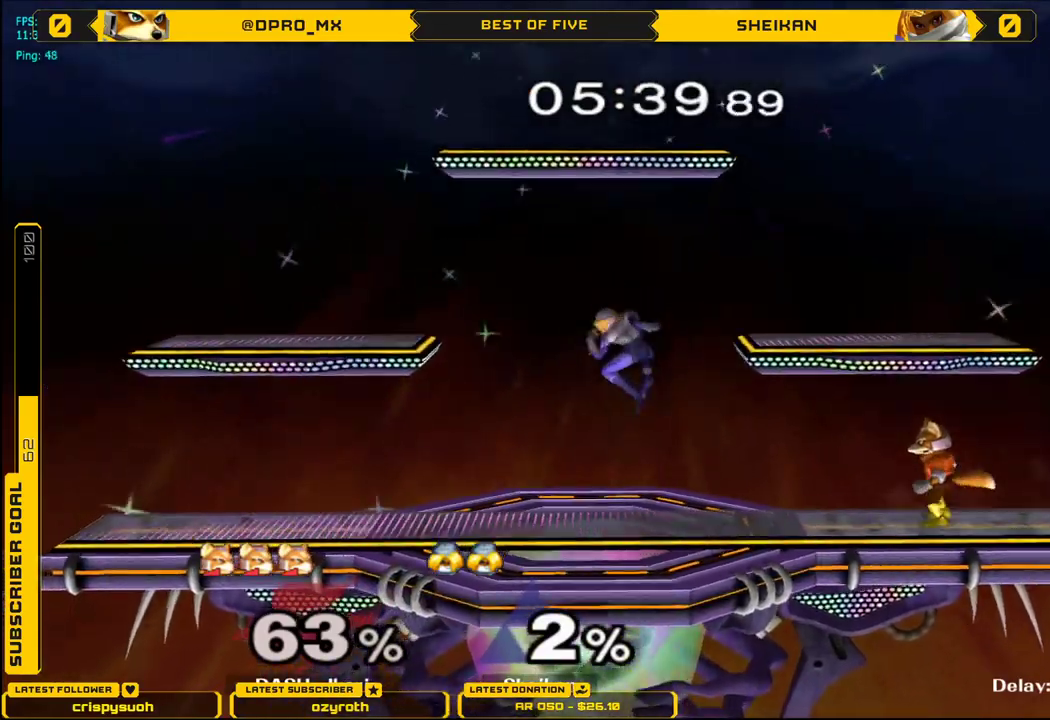
{"buttons": [], "left_stick": "center", "right_stick": "center", "events": [[33, "left_stick", "left"], [66, "X", "down"], [300, "left_stick", "down-right"], [333, "L1", "down"], [400, "X", "up"], [450, "L1", "up"], [467, "left_stick", "center"]]}
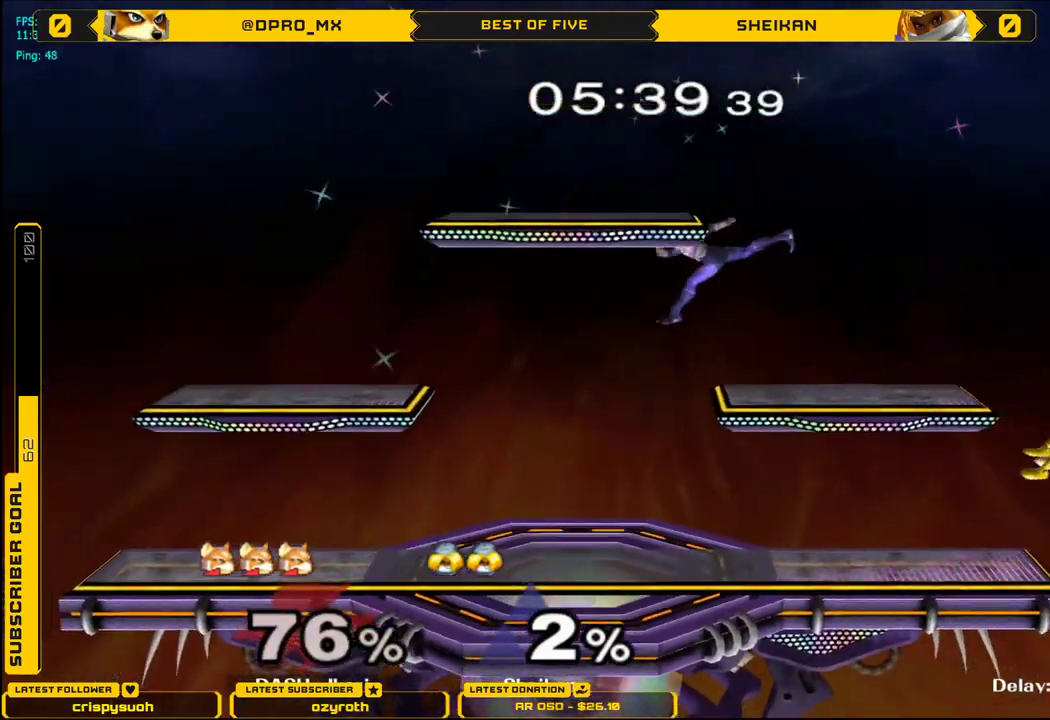
{"buttons": ["X"], "left_stick": "left", "right_stick": "center", "events": [[67, "left_stick", "left"], [200, "X", "down"], [301, "X", "up"], [351, "X", "down"], [434, "X", "up"], [484, "X", "down"]]}
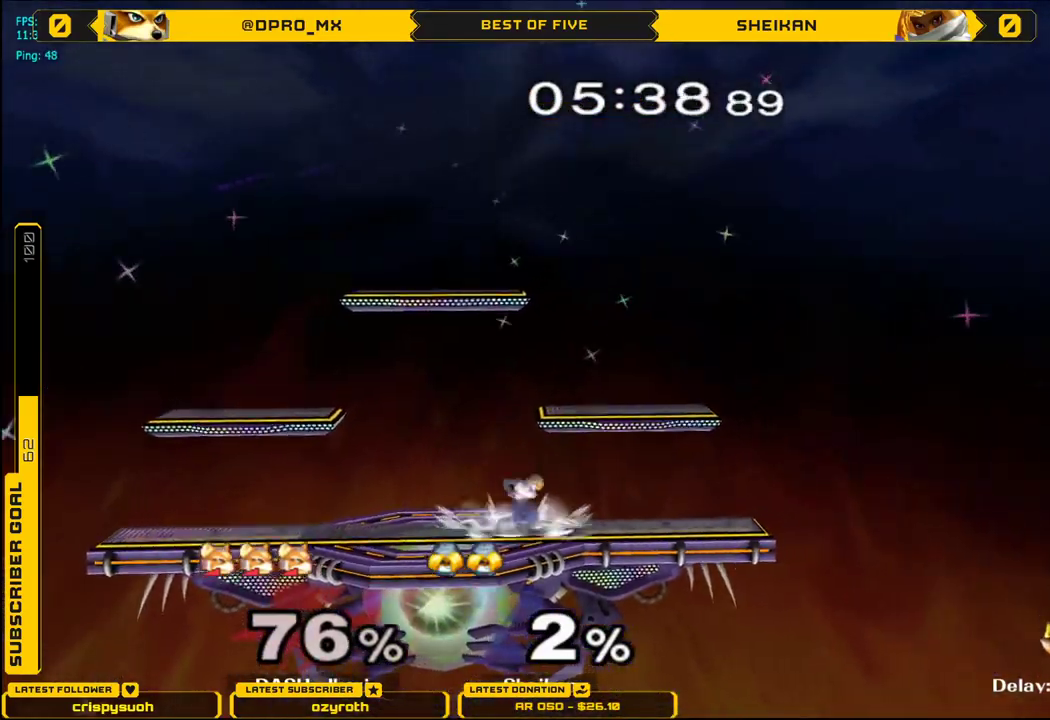
{"buttons": ["X"], "left_stick": "up-left", "right_stick": "center", "events": [[66, "X", "up"], [133, "X", "down"], [217, "X", "up"], [283, "X", "down"], [500, "left_stick", "up-left"]]}
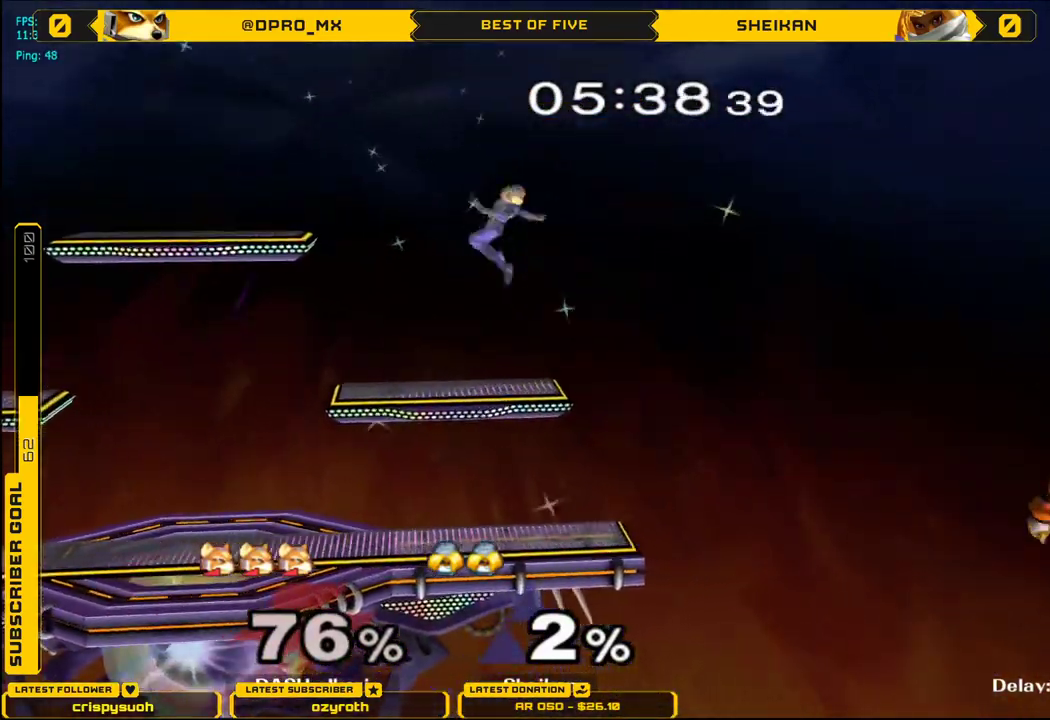
{"buttons": ["B", "X", "R1"], "left_stick": "up-left", "right_stick": "center", "events": [[34, "B", "down"], [67, "R1", "down"]]}
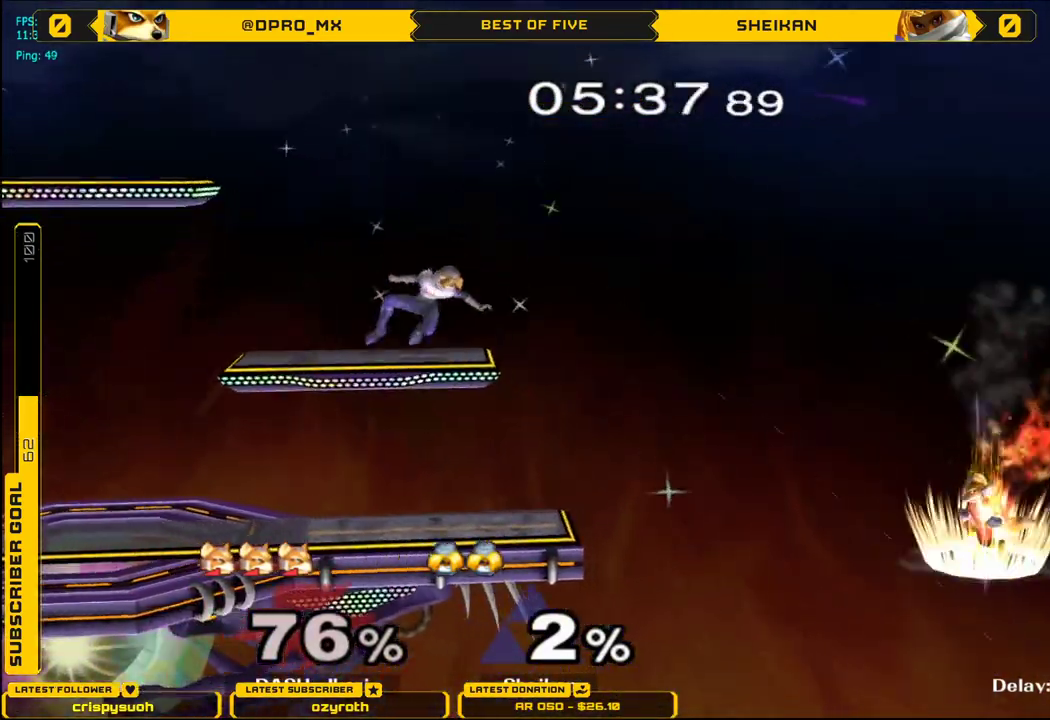
{"buttons": ["B", "X", "R1"], "left_stick": "up-left", "right_stick": "center", "events": []}
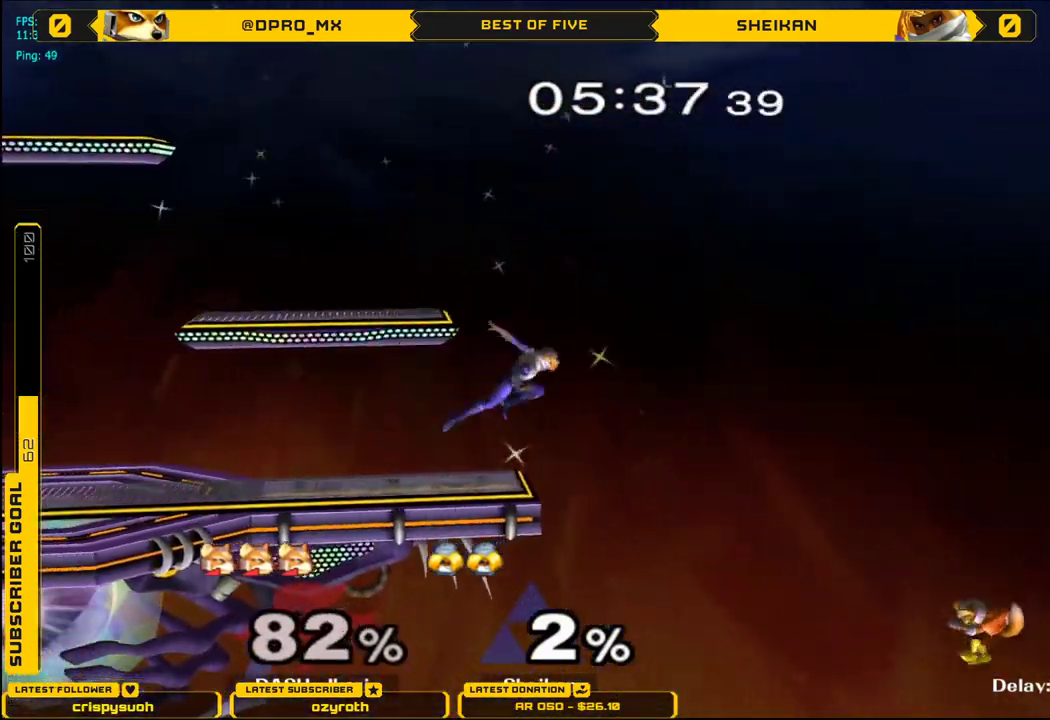
{"buttons": ["B", "X", "R1"], "left_stick": "up-left", "right_stick": "center", "events": [[34, "B", "up"], [100, "B", "down"]]}
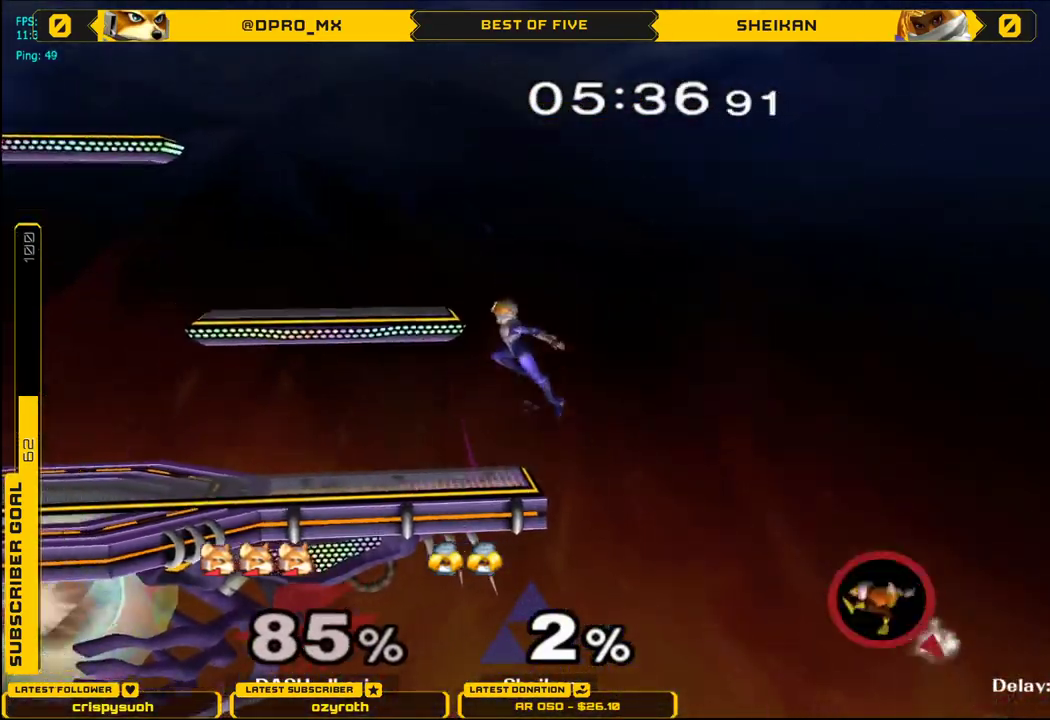
{"buttons": ["B", "X", "R1"], "left_stick": "up-left", "right_stick": "center", "events": [[267, "B", "up"], [317, "B", "down"]]}
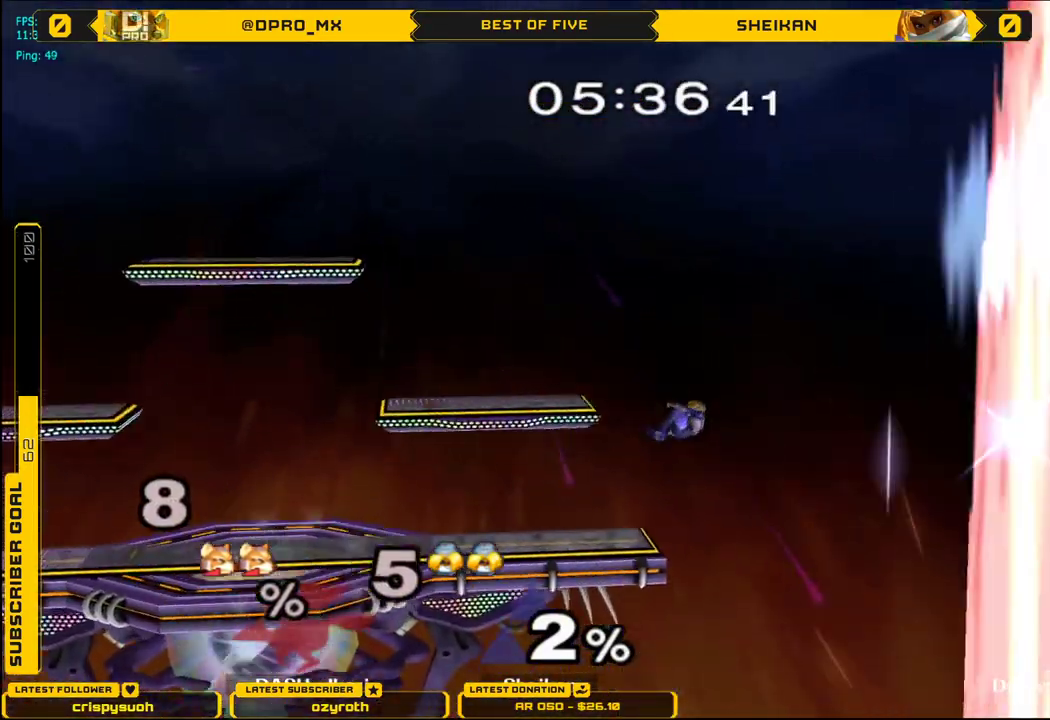
{"buttons": [], "left_stick": "center", "right_stick": "center", "events": [[183, "B", "up"], [200, "X", "up"], [233, "R1", "up"], [300, "left_stick", "center"]]}
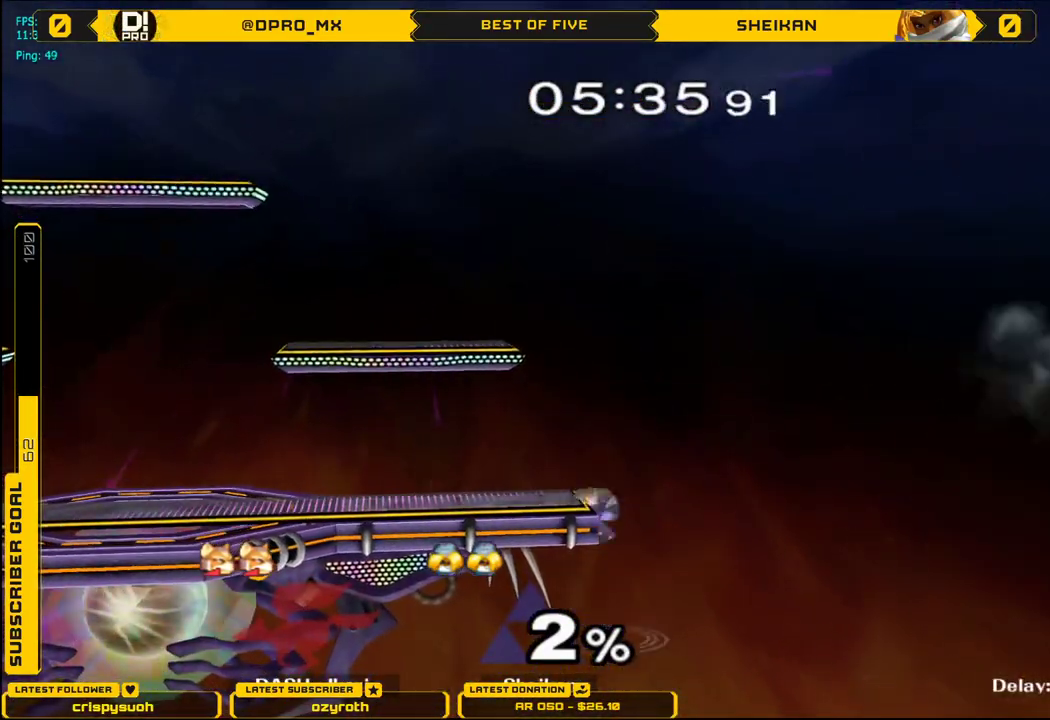
{"buttons": [], "left_stick": "center", "right_stick": "center", "events": []}
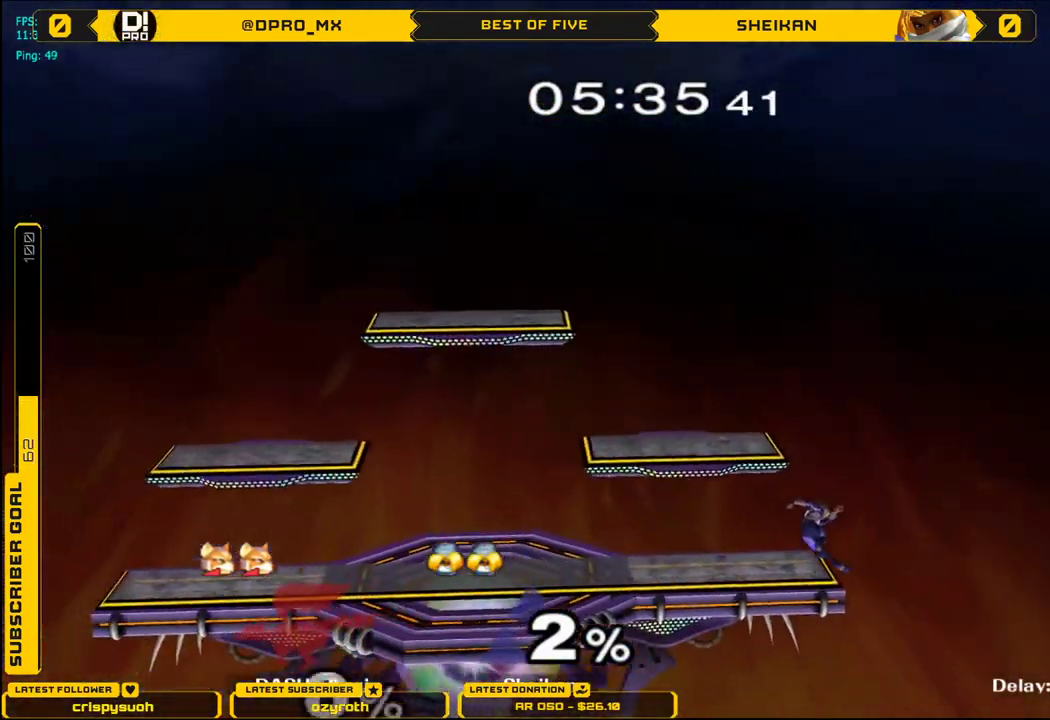
{"buttons": [], "left_stick": "center", "right_stick": "center", "events": []}